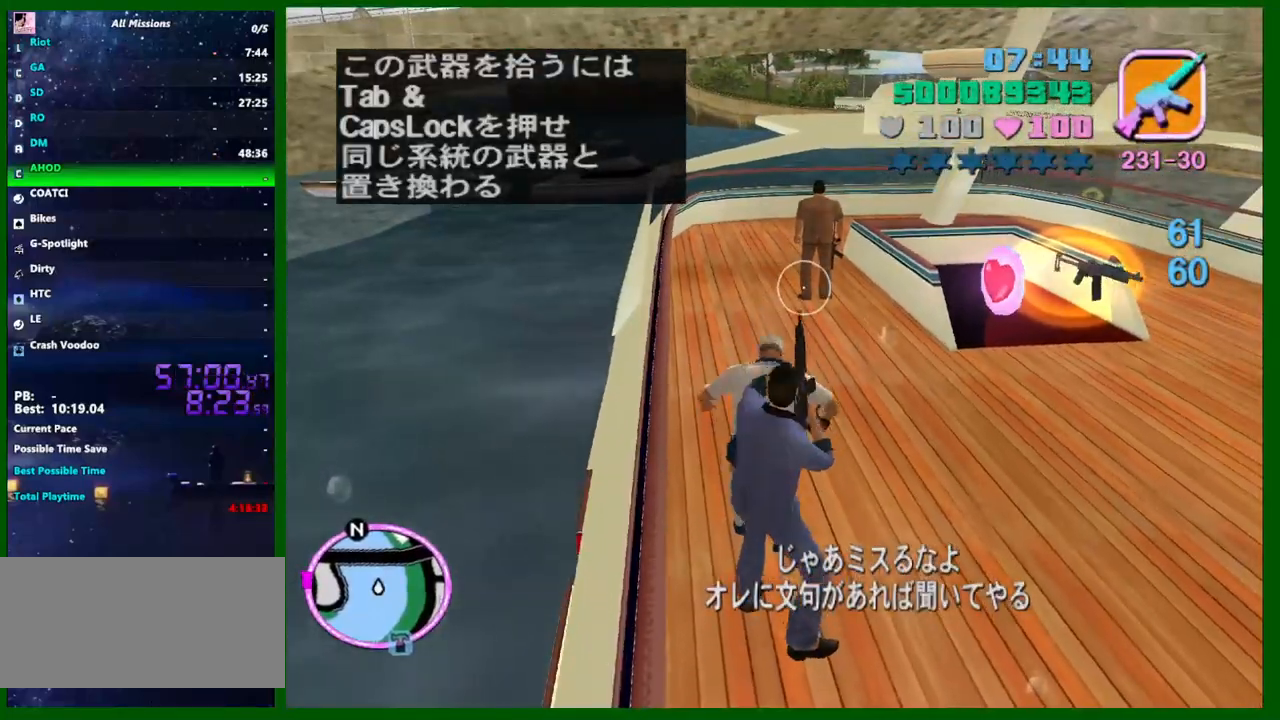
Gameplay with keyboard and mouse; each line is a JSON object with the keys and mouse buttons held at the frame after it. "events" lists presses ("down") and releases ("up") of "1", "2", "3", "4", "5", "a", "c", "caps_lock", "ctrl", "d", "down", "e", "escape", "f", "f1", "f2", "f3", "g", "h", "q", "right", "s", "shift", "space", "tab", "up", "v", "w", "x", "y", "z", "mouse_left", "mouse_middle", "mouse_right", "mouse_wheel_up" and "mouse_wheel_down" between this image and that frame as [ms after this image, input, new state], when the widget could be followed in between. "mouse_left", "mouse_middle", "mouse_right", "mouse_wheel_up", "mouse_wheel_down" = the "left", "middle", "right", "wheel_up", "wheel_down" buttons of the "mouse" list. No other keys are recorded. Not read: left mouse_move.
{"keys": ["w"], "mouse": [], "events": [[17, "c", "down"], [100, "c", "up"], [200, "c", "down"], [250, "c", "up"], [333, "c", "down"], [383, "c", "up"]]}
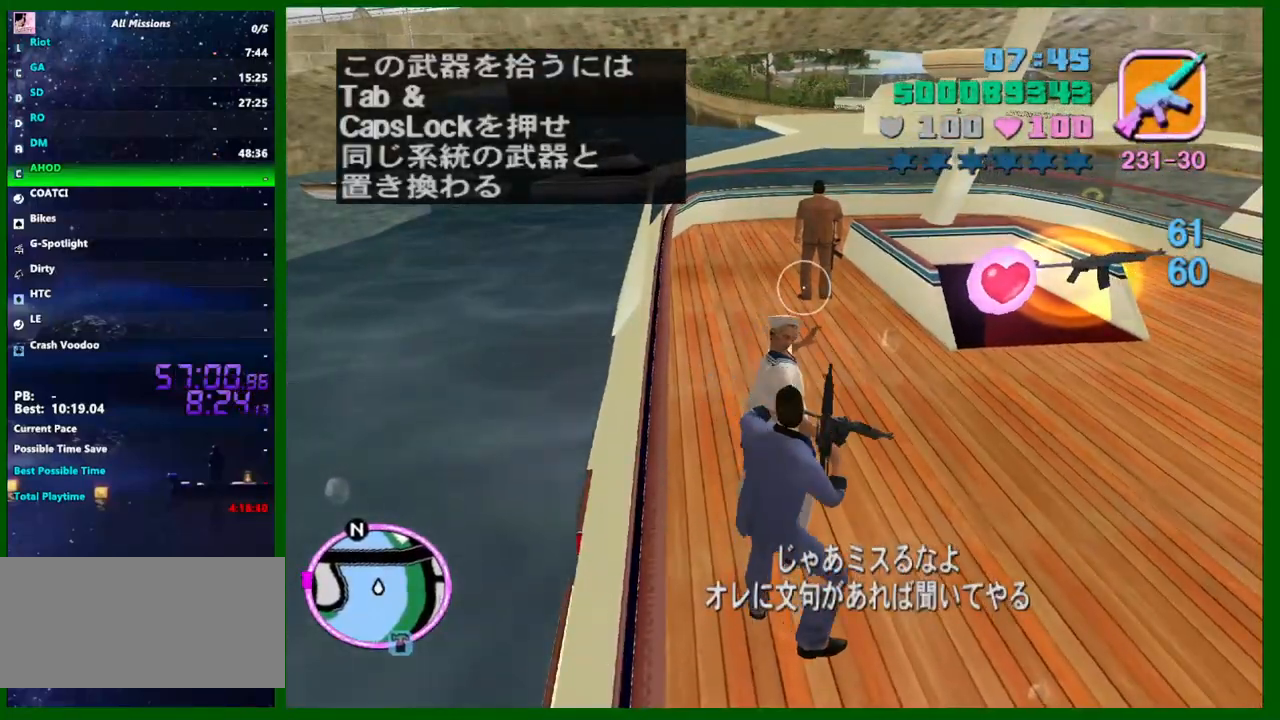
{"keys": ["c", "w"], "mouse": [], "events": [[33, "c", "down"], [67, "c", "up"], [167, "c", "down"], [217, "c", "up"], [317, "c", "down"], [350, "c", "up"], [450, "c", "down"]]}
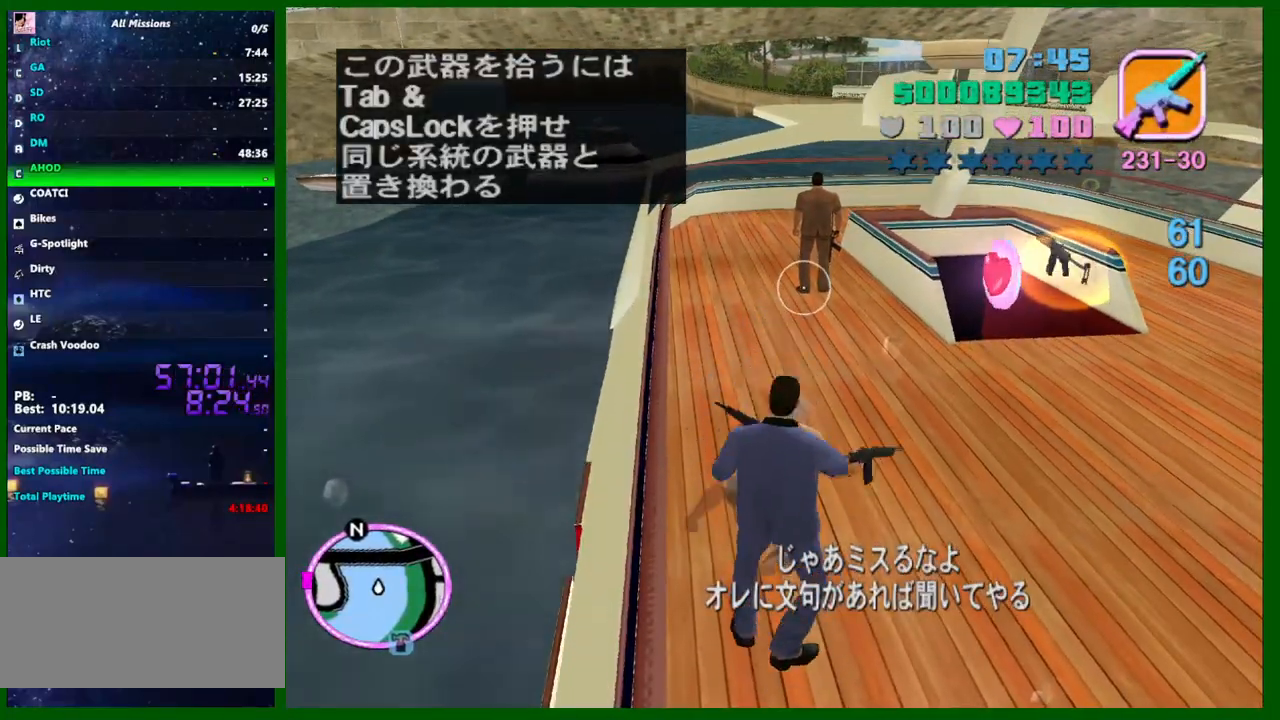
{"keys": ["shift", "w"], "mouse": [], "events": [[33, "c", "up"], [83, "c", "down"], [183, "c", "up"], [283, "shift", "down"], [317, "e", "down"], [417, "e", "up"]]}
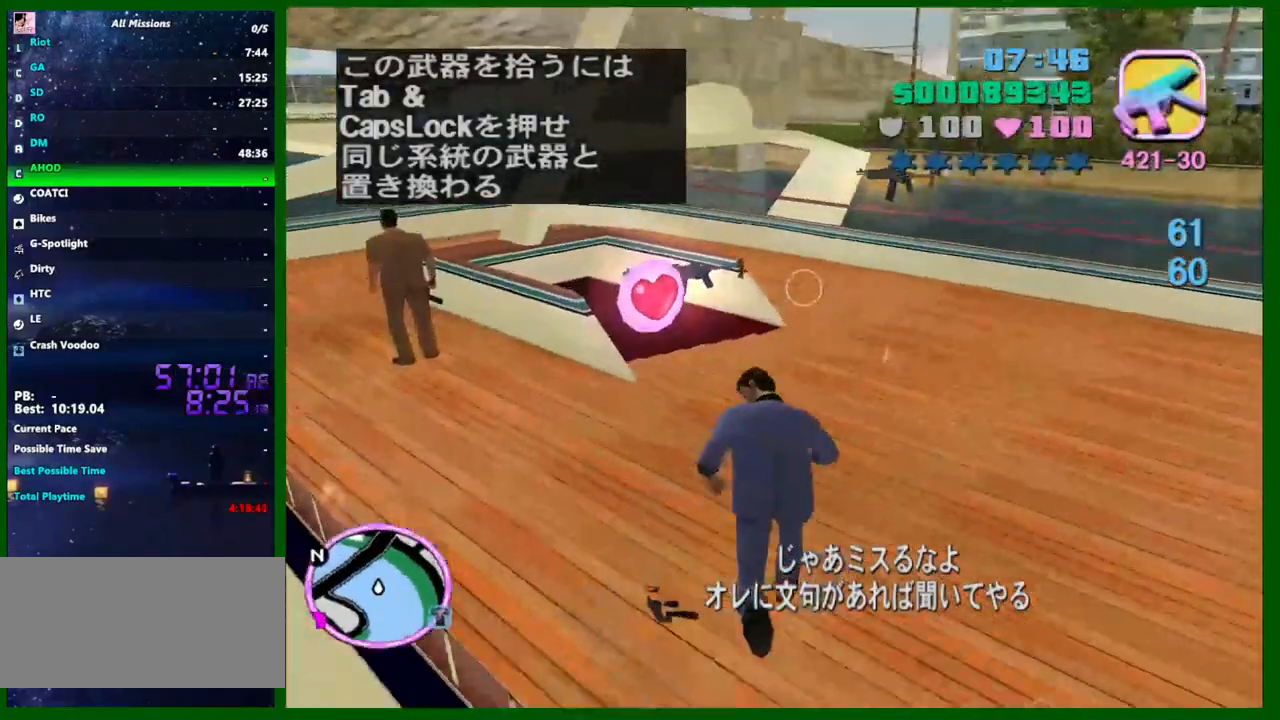
{"keys": ["d", "w"], "mouse": [], "events": [[333, "shift", "up"], [433, "d", "down"]]}
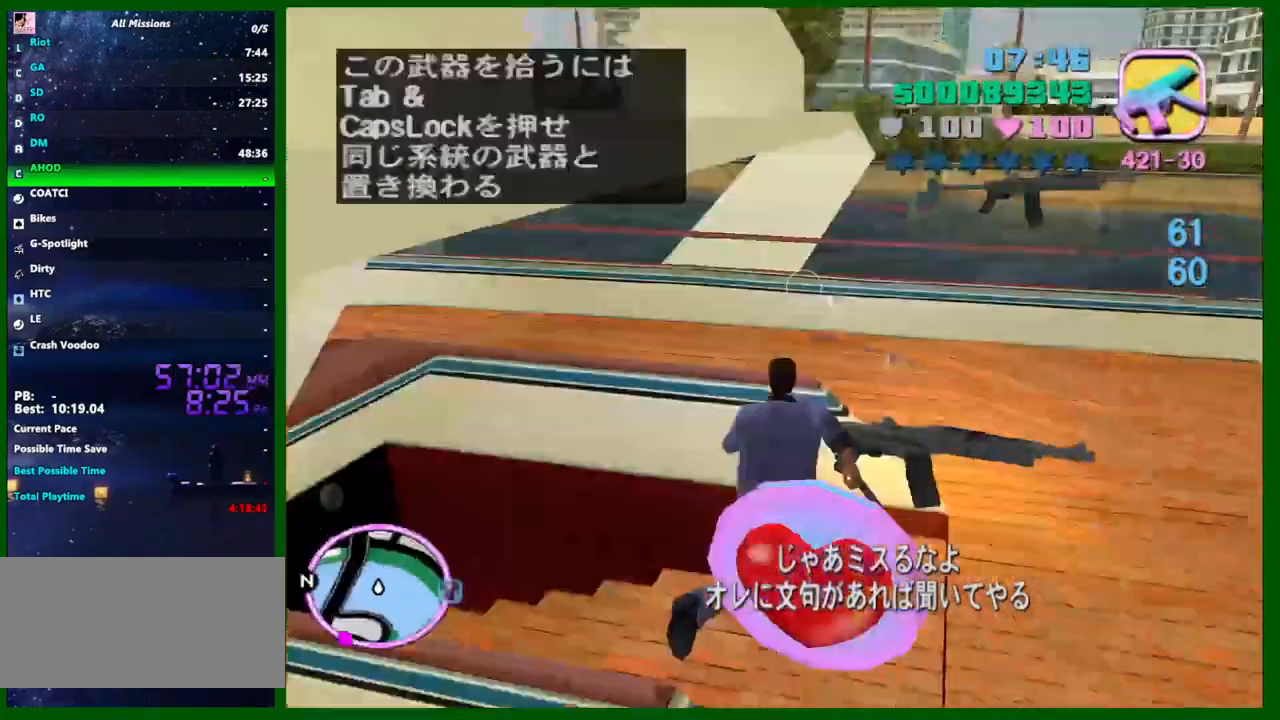
{"keys": ["d", "w"], "mouse": [], "events": [[33, "shift", "down"], [117, "shift", "up"], [217, "shift", "down"], [267, "d", "up"], [267, "shift", "up"], [450, "d", "down"]]}
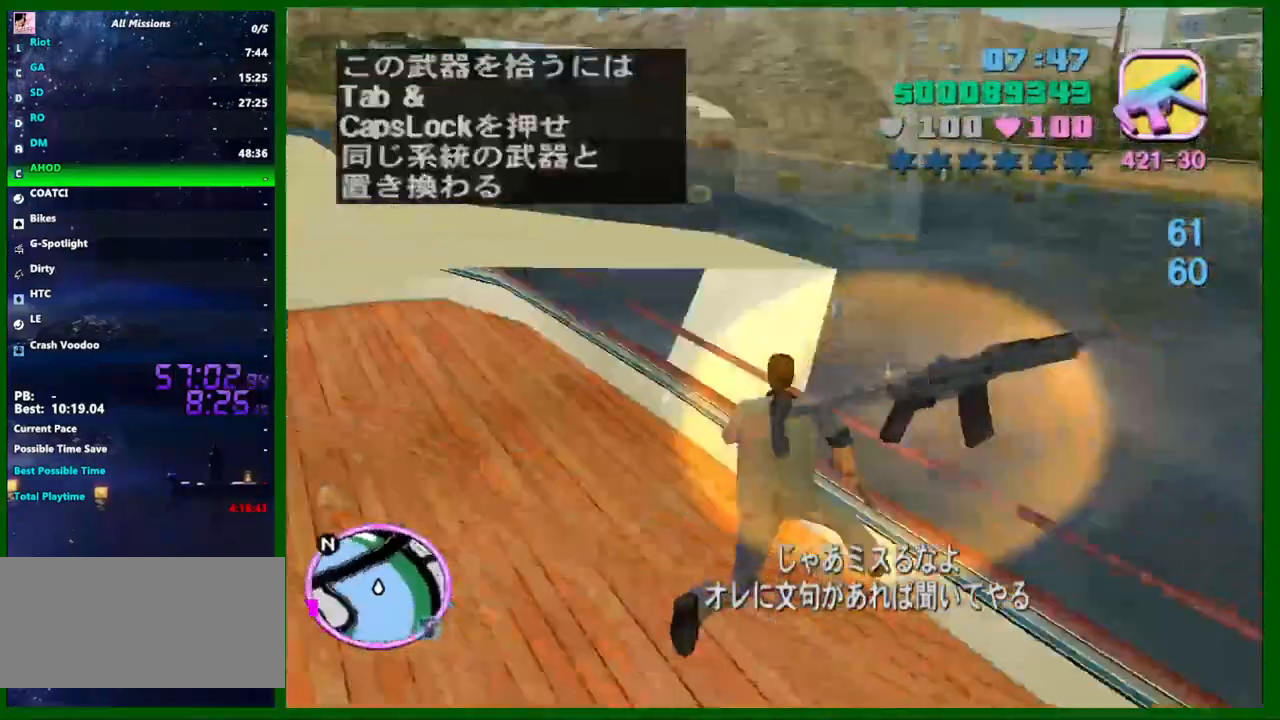
{"keys": ["shift", "w"], "mouse": [], "events": [[50, "d", "up"], [133, "a", "down"], [183, "shift", "down"], [283, "a", "up"], [317, "shift", "up"], [367, "shift", "down"]]}
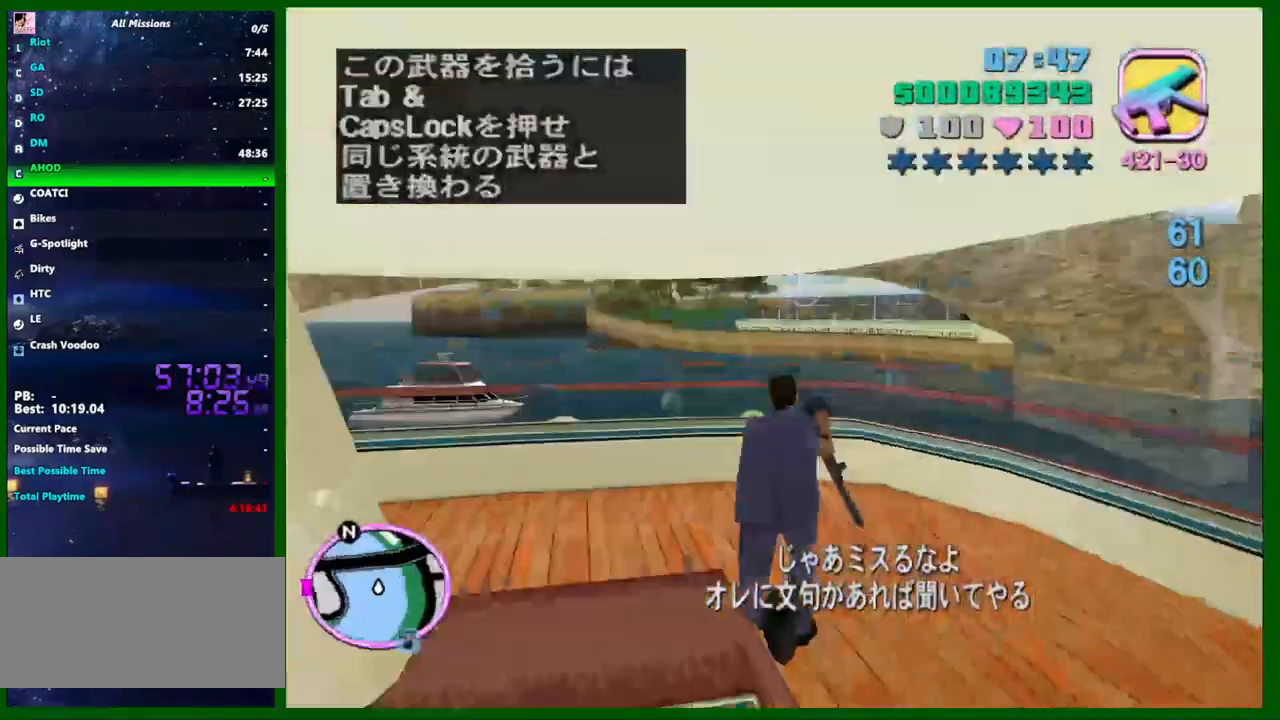
{"keys": ["d", "w"], "mouse": [], "events": [[50, "shift", "up"], [200, "q", "down"], [250, "d", "down"], [300, "q", "up"], [333, "q", "down"], [433, "q", "up"]]}
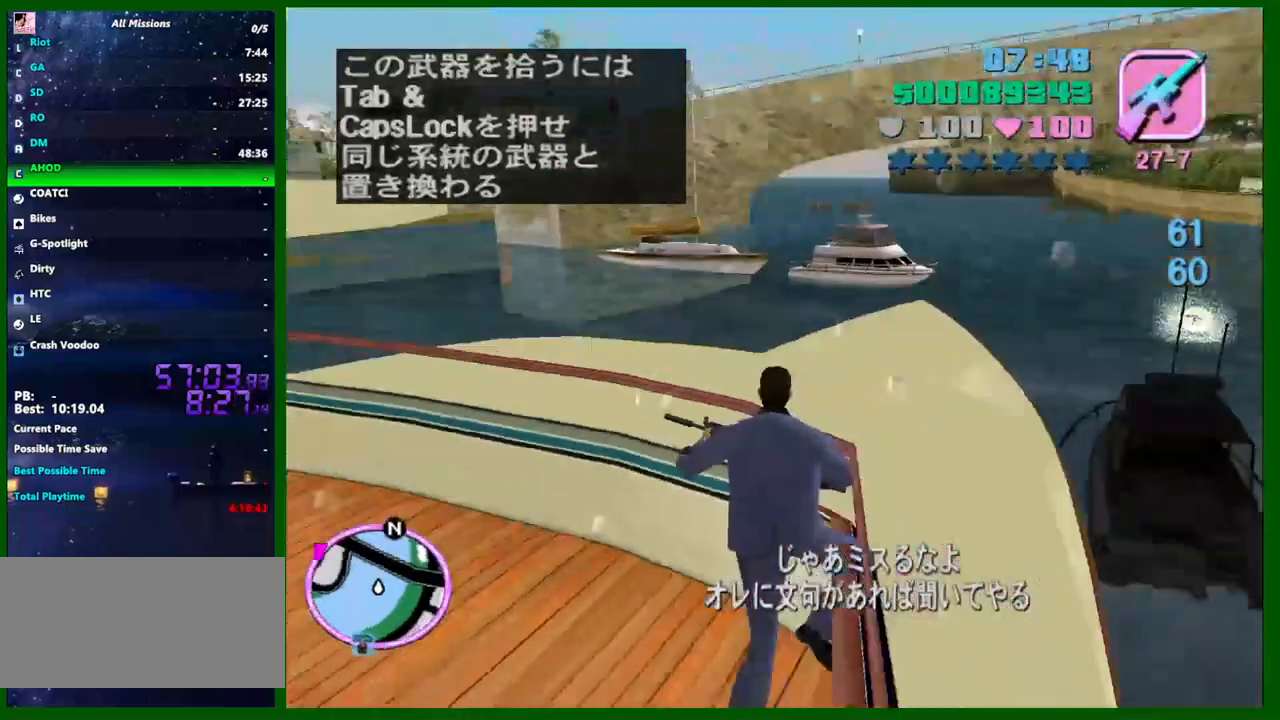
{"keys": [], "mouse": [], "events": [[33, "q", "down"], [67, "q", "up"], [67, "w", "up"], [350, "d", "up"], [450, "e", "down"], [500, "e", "up"]]}
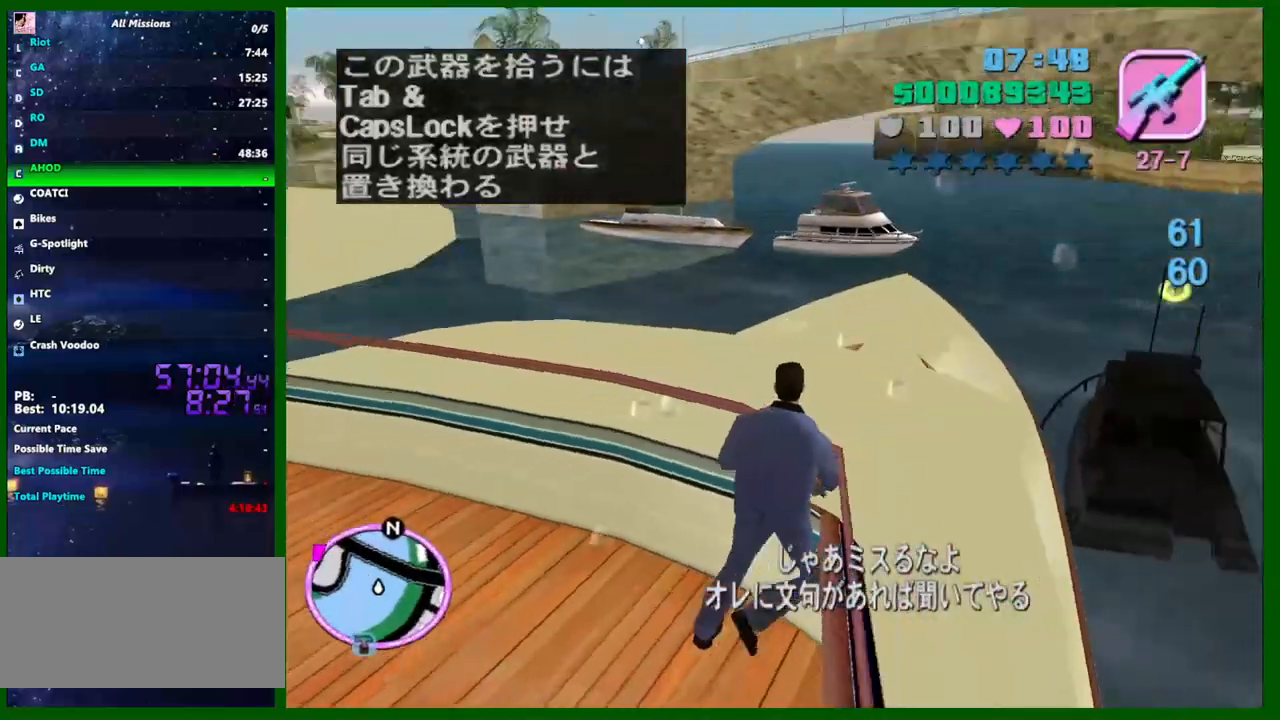
{"keys": ["shift"], "mouse": [], "events": [[50, "w", "down"], [183, "w", "up"], [233, "mouse_right", "down"], [233, "shift", "down"], [417, "mouse_right", "up"]]}
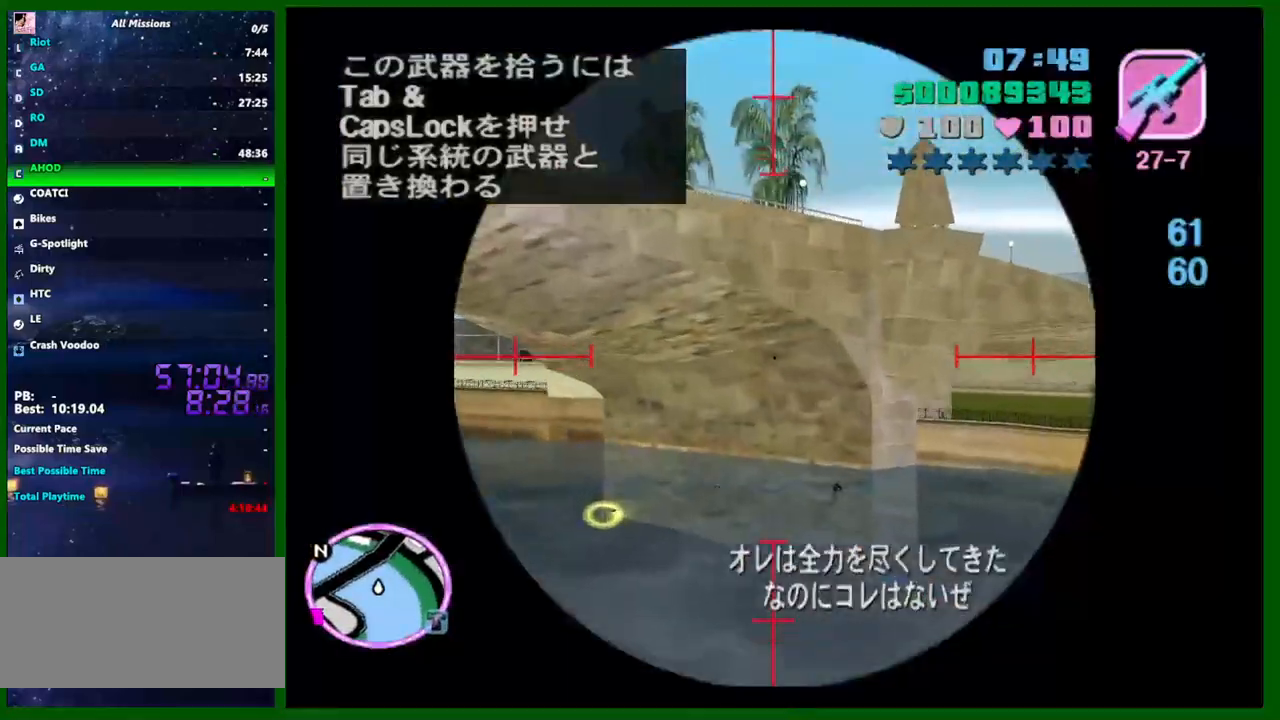
{"keys": ["shift"], "mouse": ["right"], "events": [[383, "mouse_right", "down"], [383, "shift", "up"], [433, "shift", "down"]]}
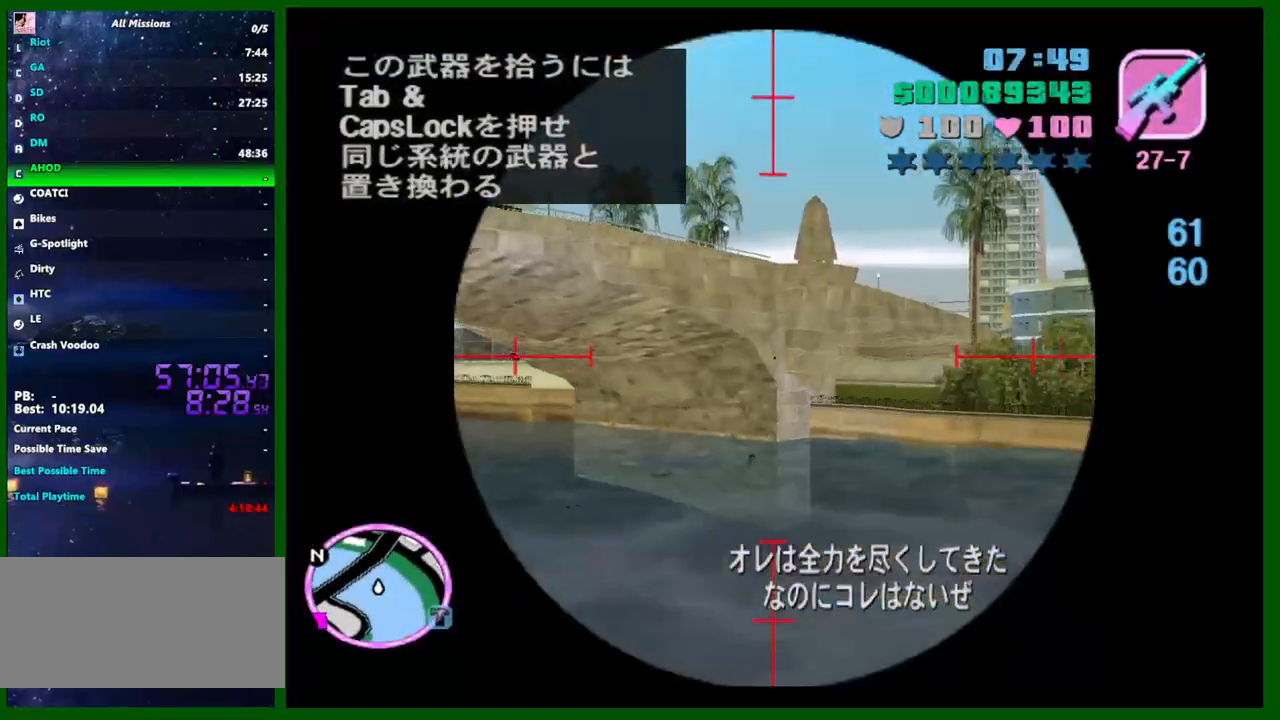
{"keys": ["shift"], "mouse": [], "events": [[400, "mouse_right", "up"]]}
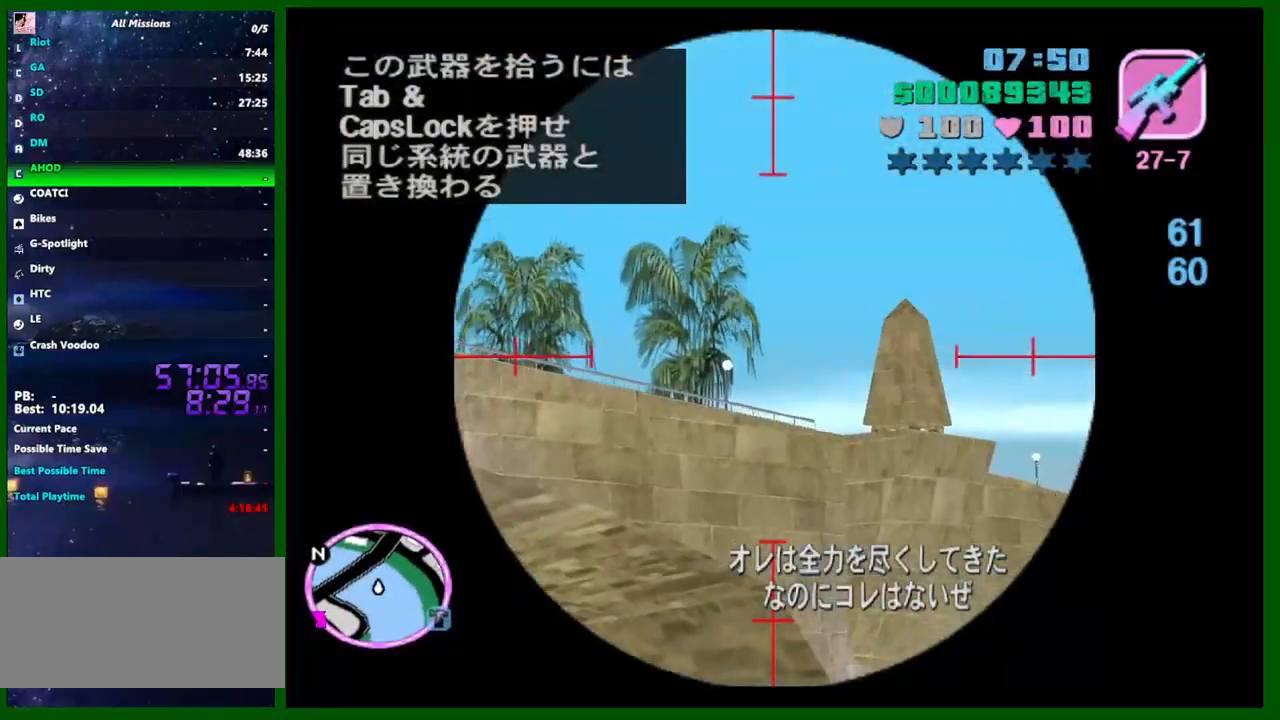
{"keys": ["shift"], "mouse": [], "events": []}
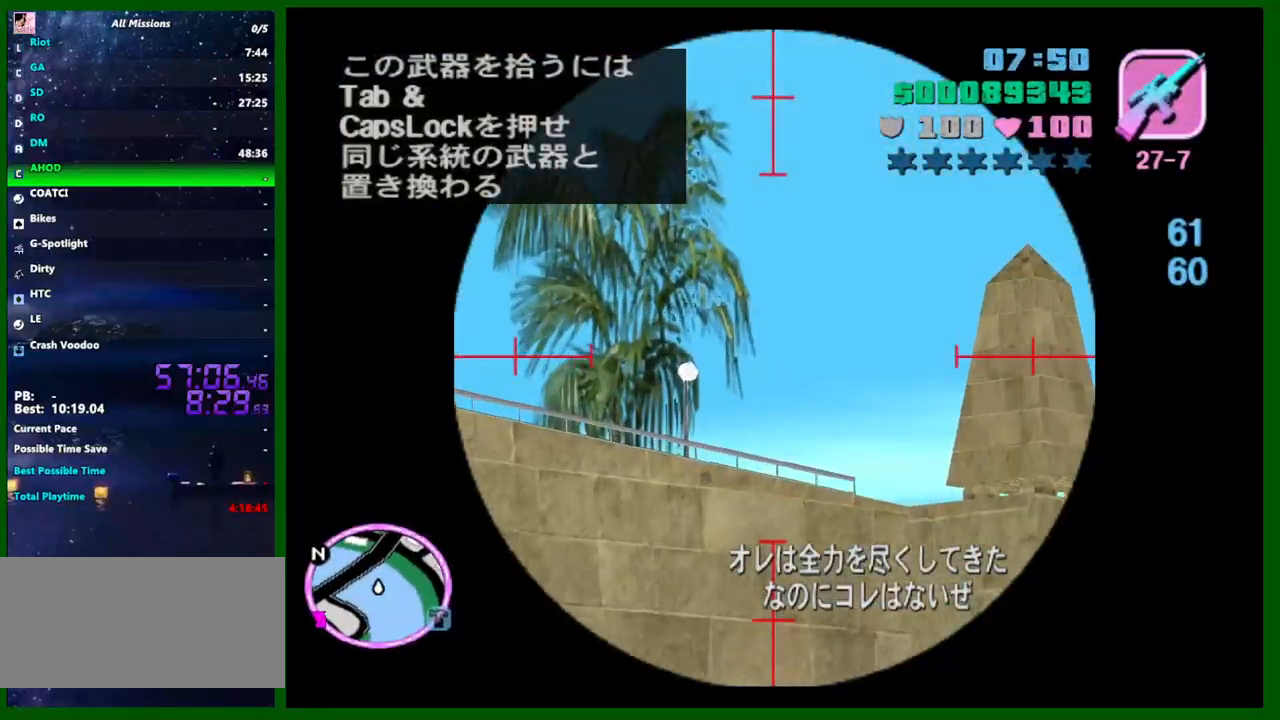
{"keys": [], "mouse": [], "events": [[383, "shift", "up"]]}
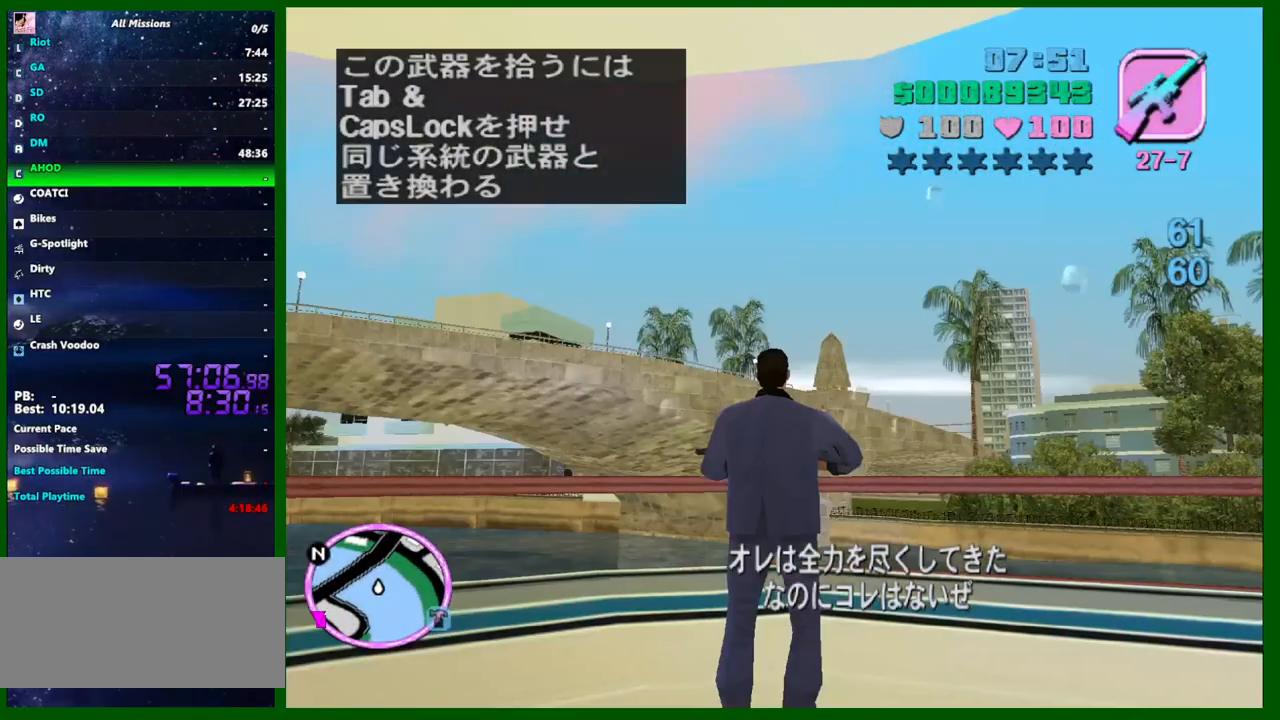
{"keys": ["q"], "mouse": [], "events": [[500, "q", "down"]]}
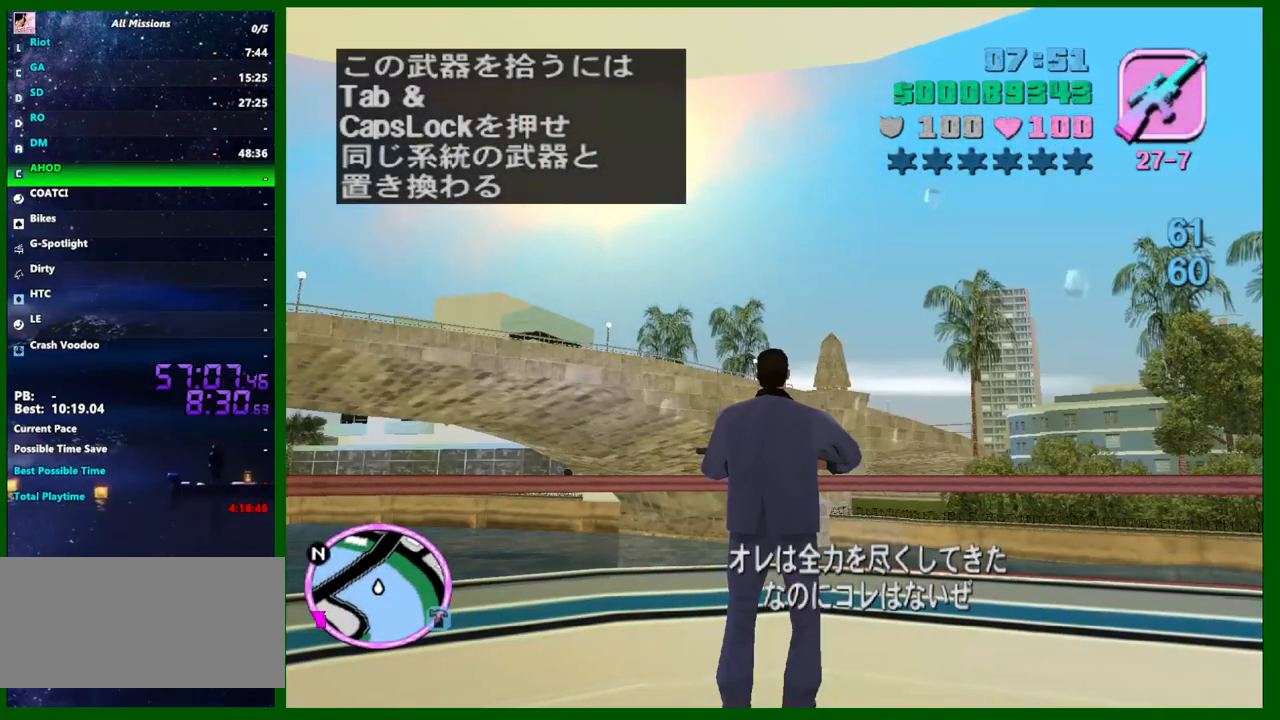
{"keys": [], "mouse": [], "events": [[83, "e", "down"], [83, "q", "up"], [183, "e", "up"]]}
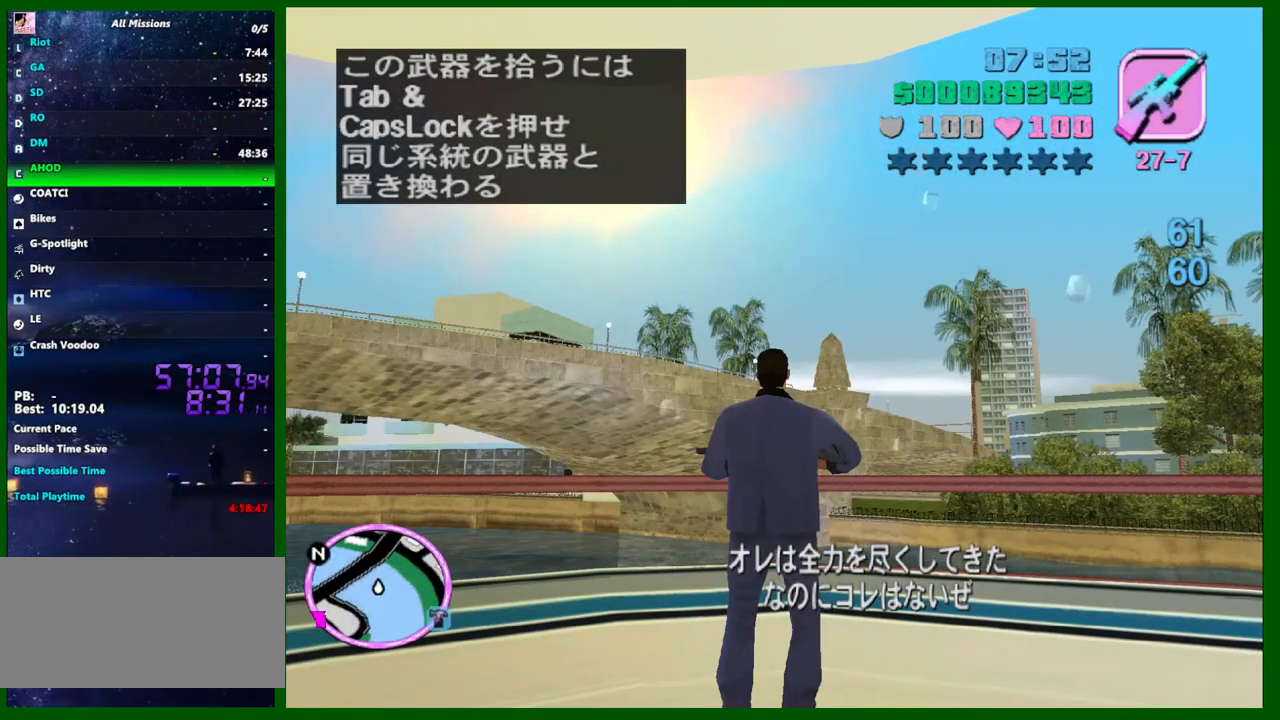
{"keys": ["shift"], "mouse": ["right"], "events": [[17, "mouse_right", "down"], [100, "shift", "down"]]}
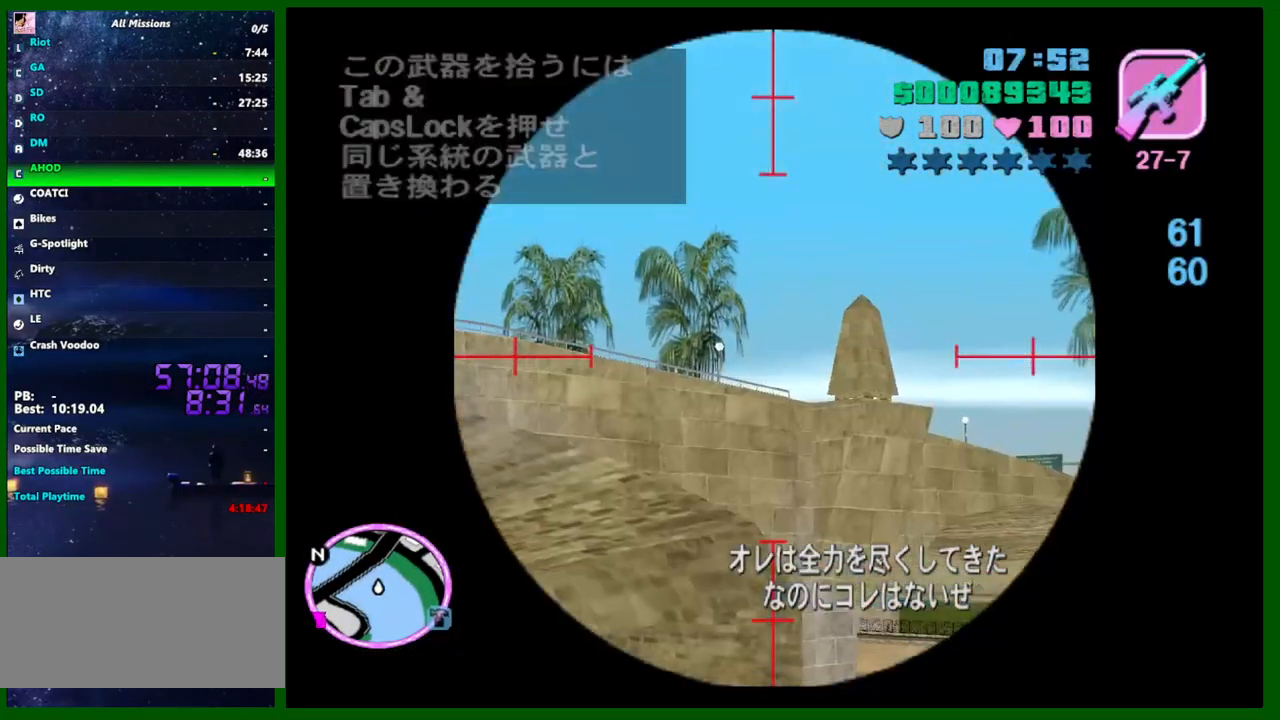
{"keys": ["shift"], "mouse": [], "events": [[400, "mouse_right", "up"]]}
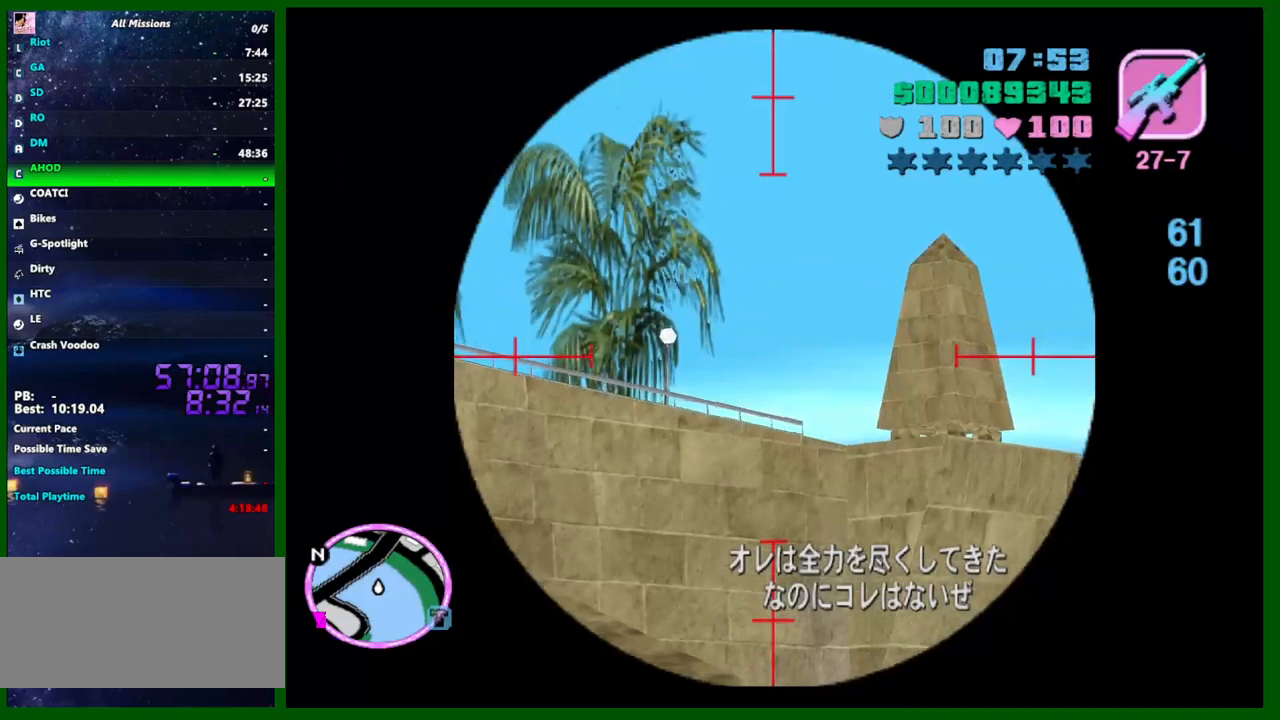
{"keys": [], "mouse": [], "events": [[233, "shift", "up"], [283, "q", "down"], [317, "q", "up"]]}
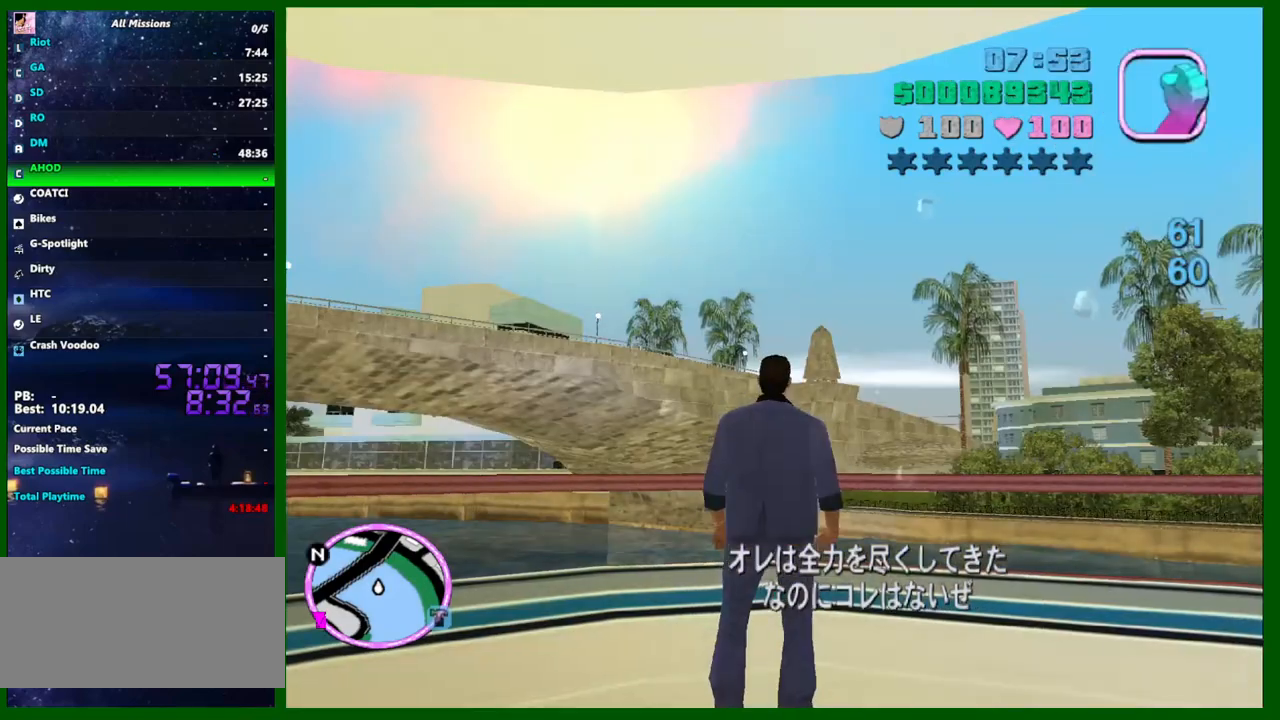
{"keys": ["e"], "mouse": [], "events": [[483, "e", "down"]]}
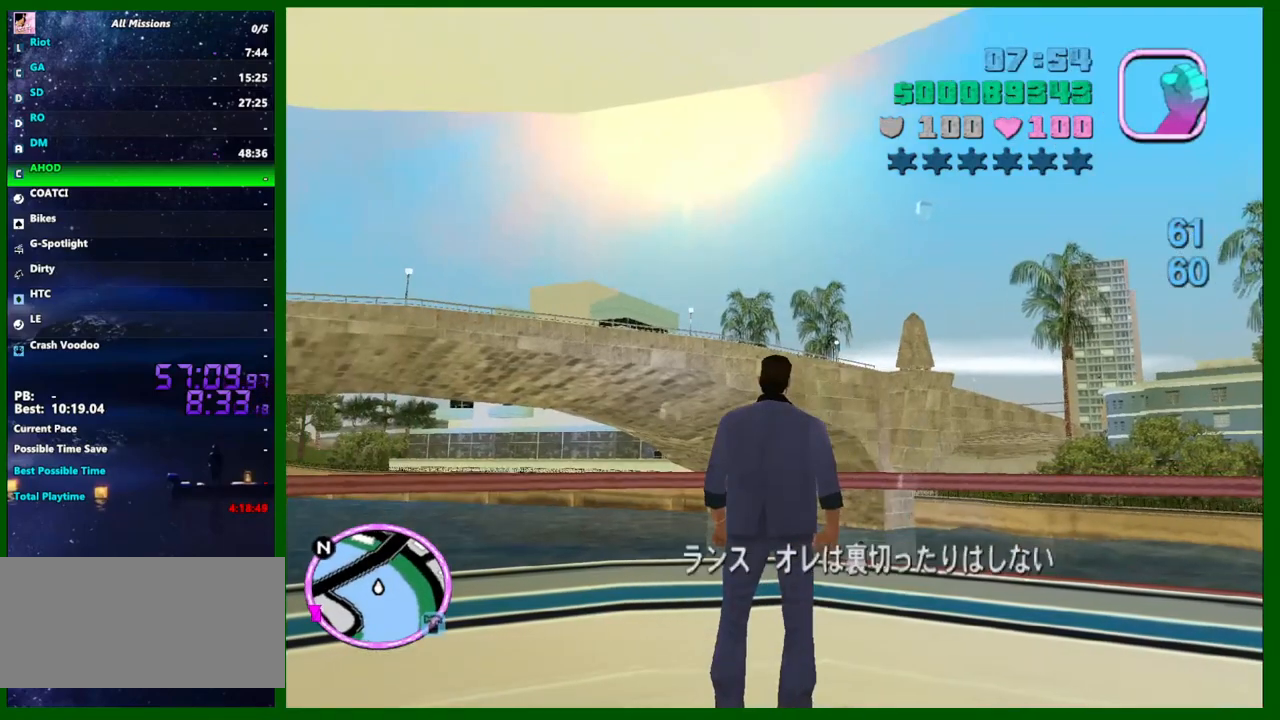
{"keys": ["shift"], "mouse": ["right"], "events": [[33, "e", "up"], [217, "mouse_right", "down"], [267, "shift", "down"]]}
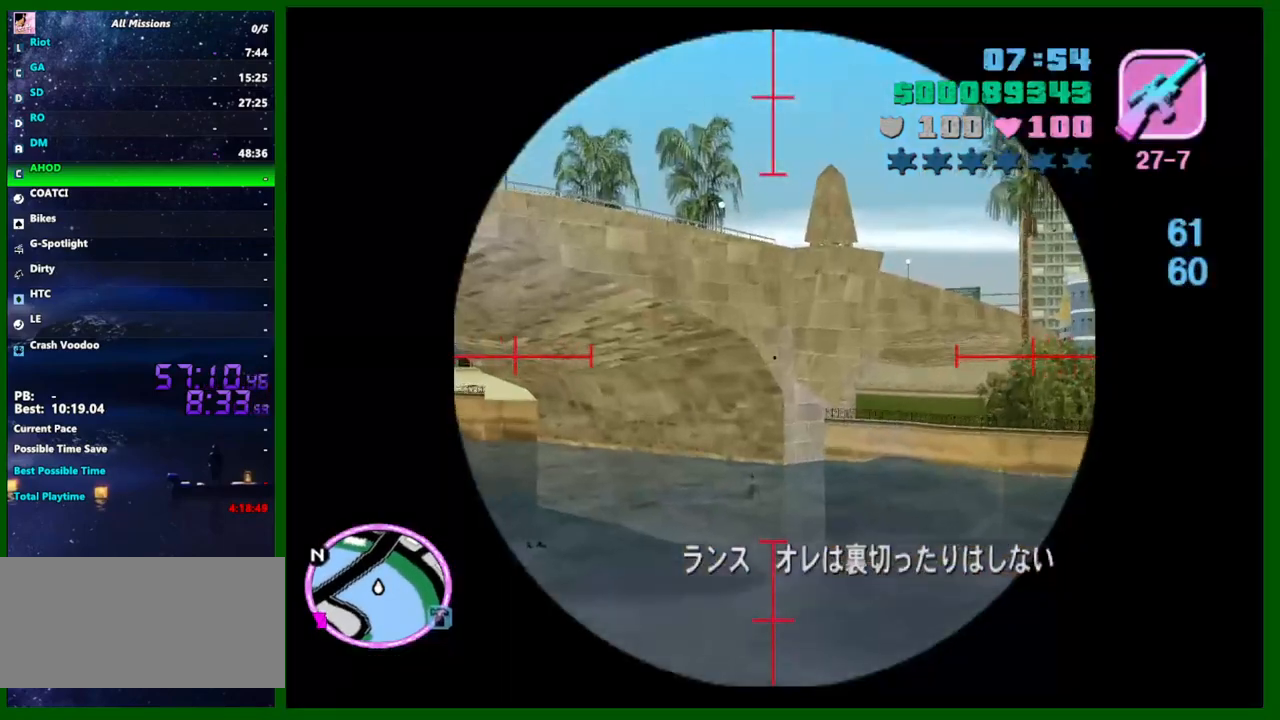
{"keys": ["shift"], "mouse": [], "events": [[417, "mouse_right", "up"]]}
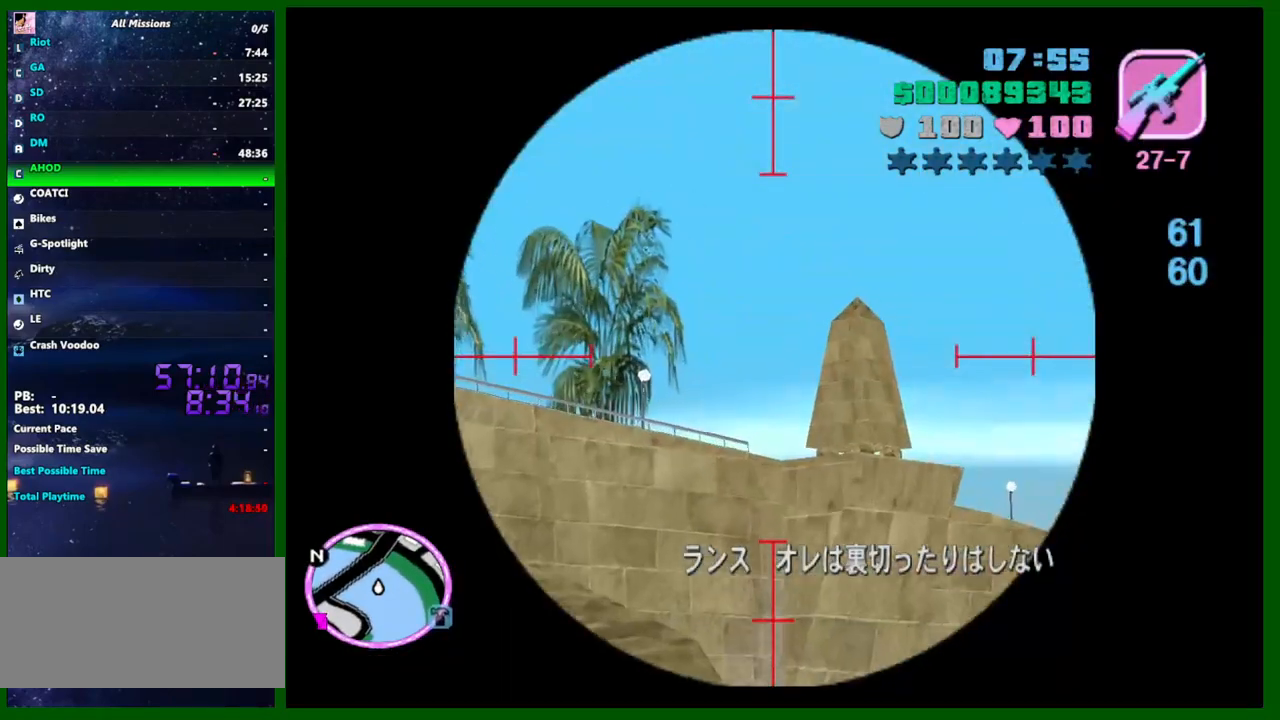
{"keys": ["e"], "mouse": [], "events": [[300, "shift", "up"], [433, "e", "down"]]}
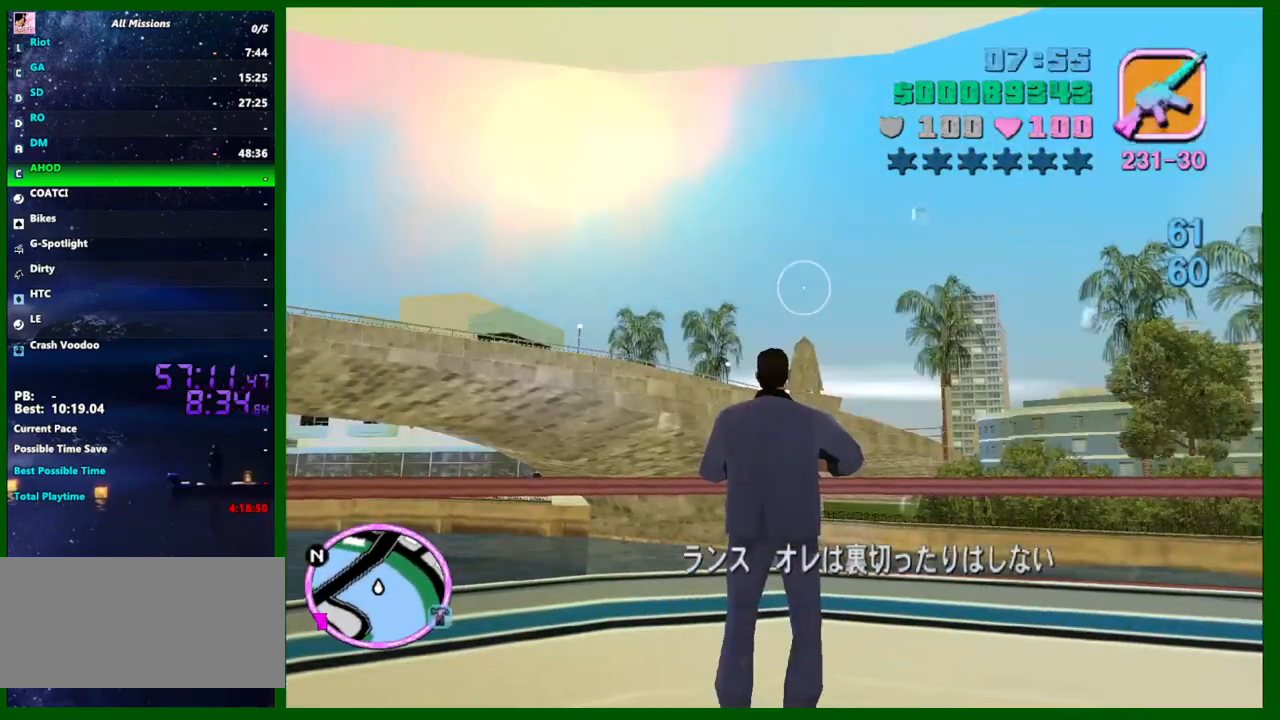
{"keys": [], "mouse": [], "events": [[33, "e", "up"], [117, "q", "down"], [217, "q", "up"], [317, "q", "down"], [400, "q", "up"]]}
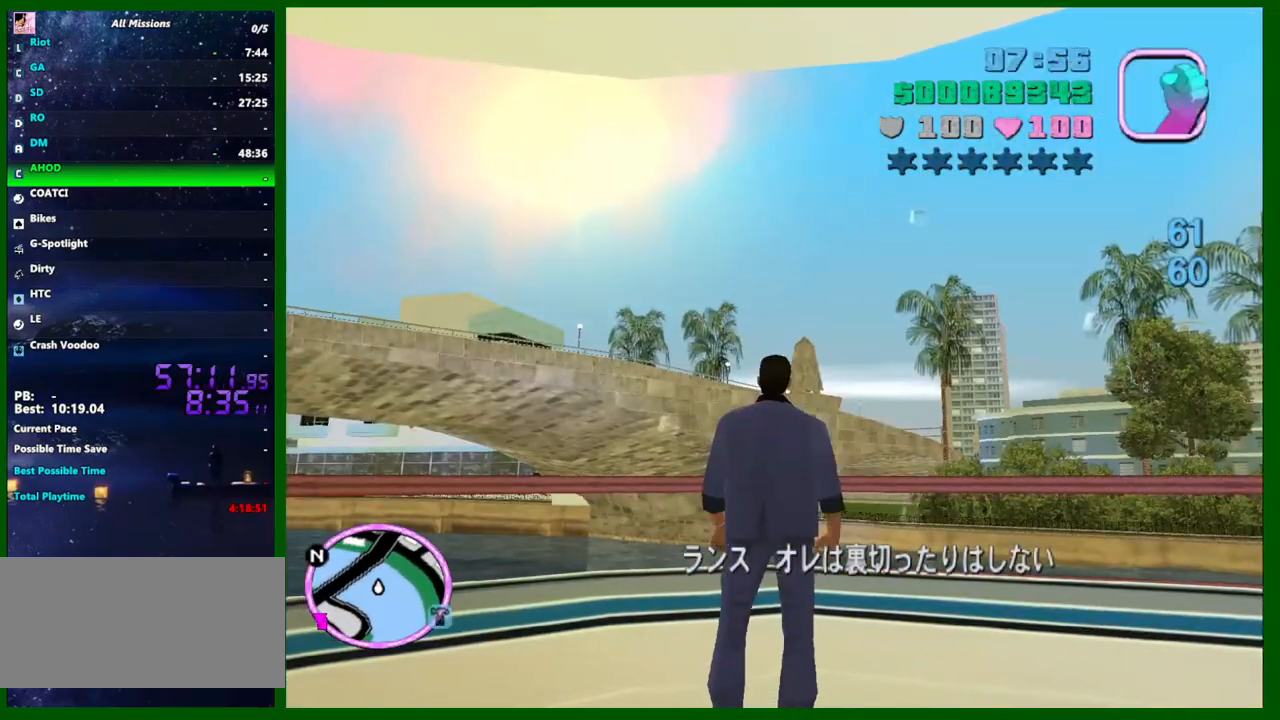
{"keys": ["w"], "mouse": [], "events": [[83, "w", "down"], [367, "e", "down"], [417, "e", "up"]]}
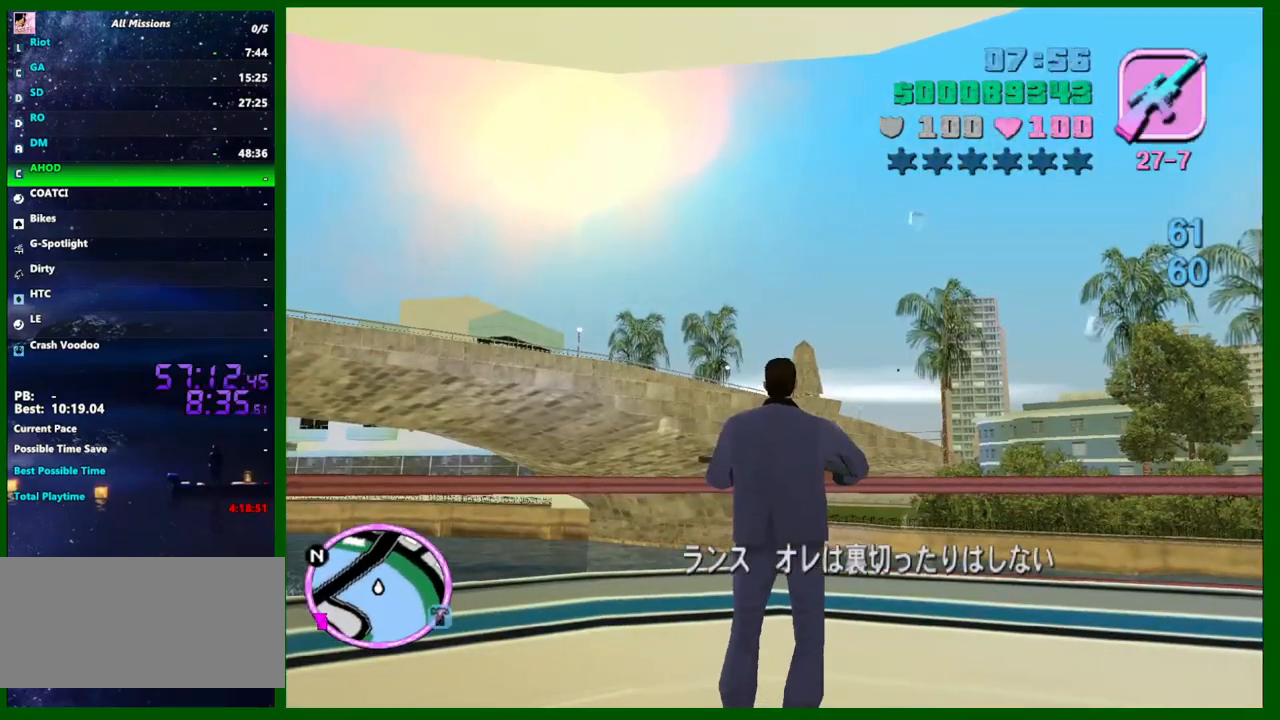
{"keys": ["shift"], "mouse": [], "events": [[100, "w", "up"], [200, "mouse_right", "down"], [200, "shift", "down"], [383, "mouse_right", "up"]]}
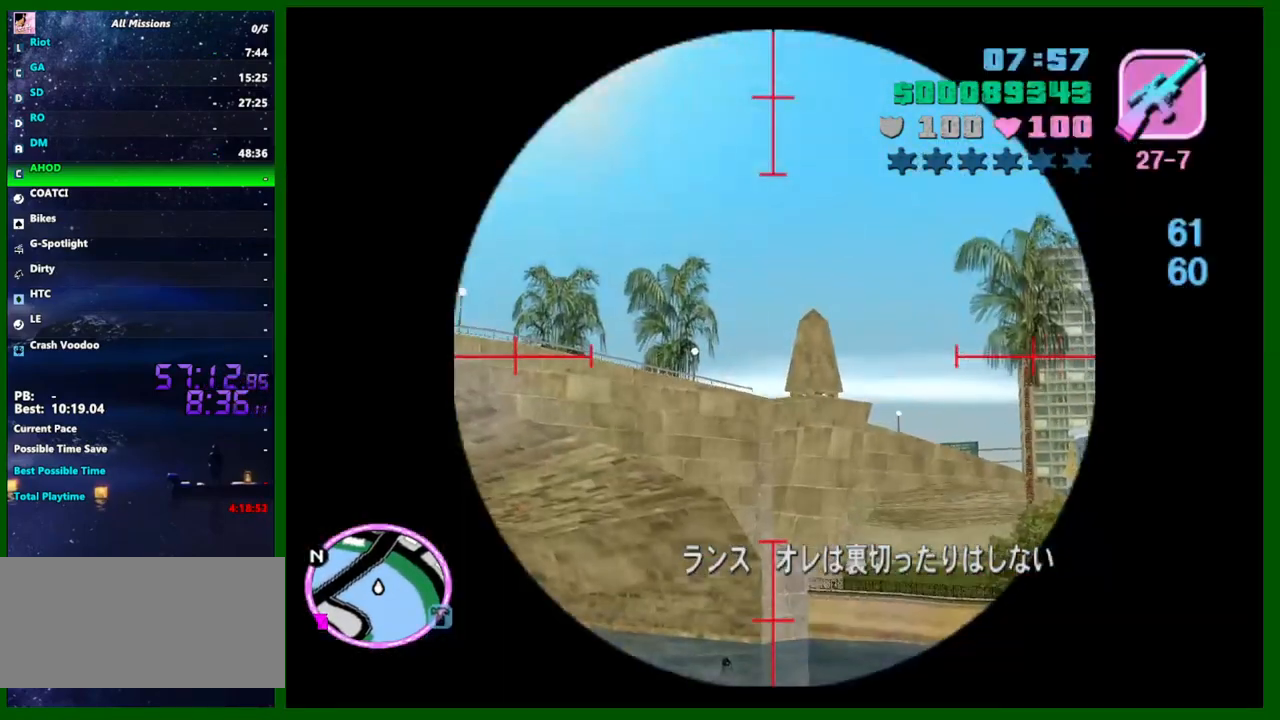
{"keys": ["shift"], "mouse": [], "events": []}
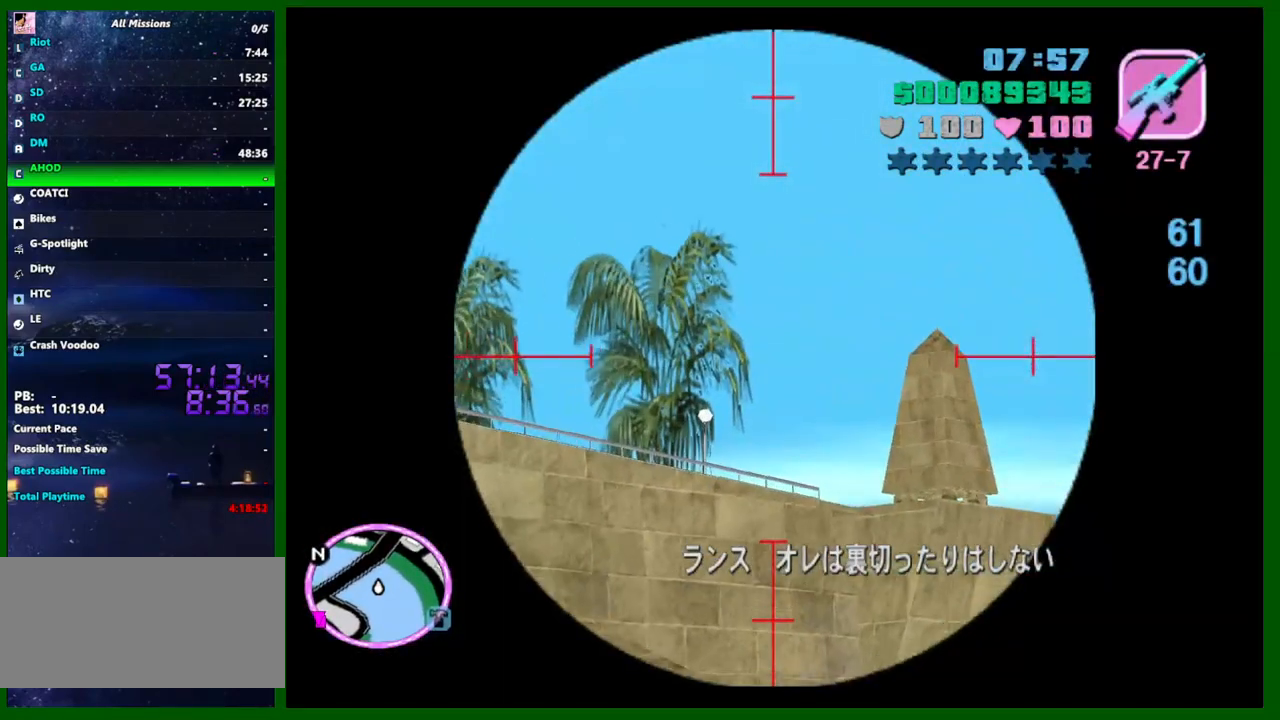
{"keys": [], "mouse": [], "events": [[367, "shift", "up"]]}